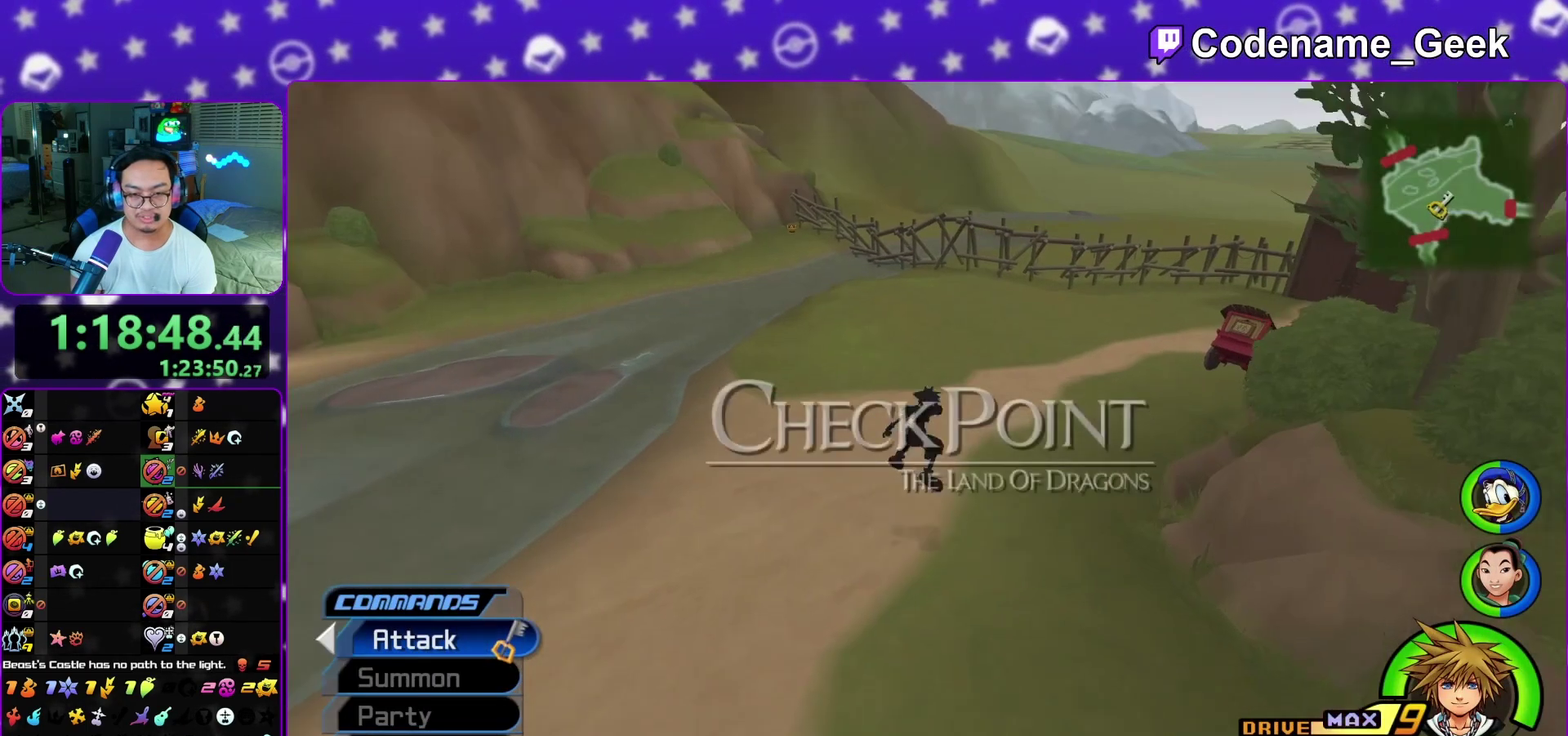
Gameplay with a controller (Nintendo layout); each line is a JSON object with the inputs held at the frame after it (dt_ms = milliseconds from this image to that frame). "events" lists button and stick changes between this image and that frame as [ms after this image, input, new state], when the widget could be followed in between. This overlay highlights the sticks when they move; stick clicks (L3 R3) are not distinguishable. Not read: L3 R1 R3 SELECT START.
{"dt_ms": 300, "buttons": ["Y"], "left_stick": "up-right", "right_stick": "center", "events": [[67, "B", "up"], [167, "Y", "down"], [200, "left_stick", "up-right"]]}
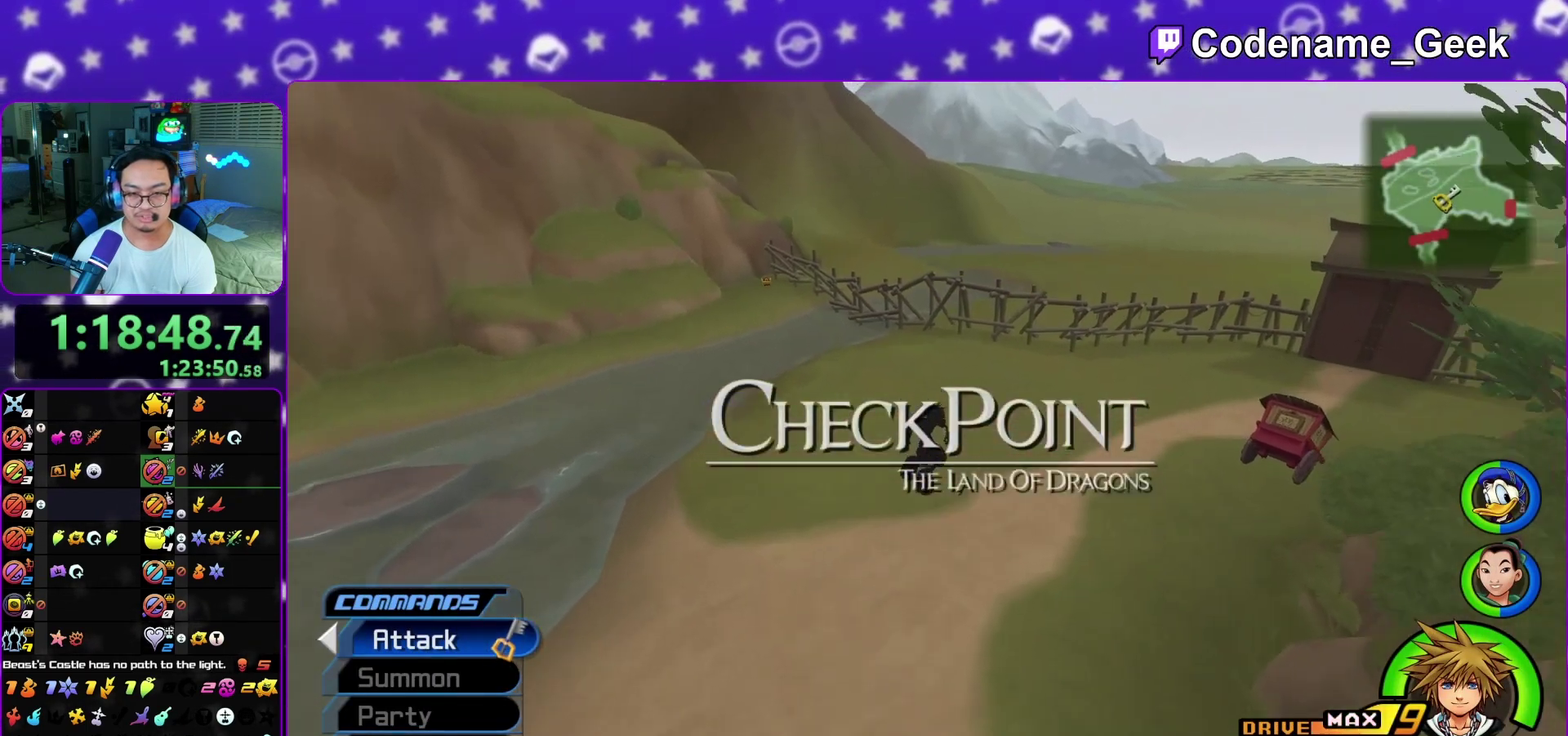
{"dt_ms": 500, "buttons": ["Y"], "left_stick": "up-left", "right_stick": "center", "events": [[67, "left_stick", "up"], [250, "left_stick", "up-left"]]}
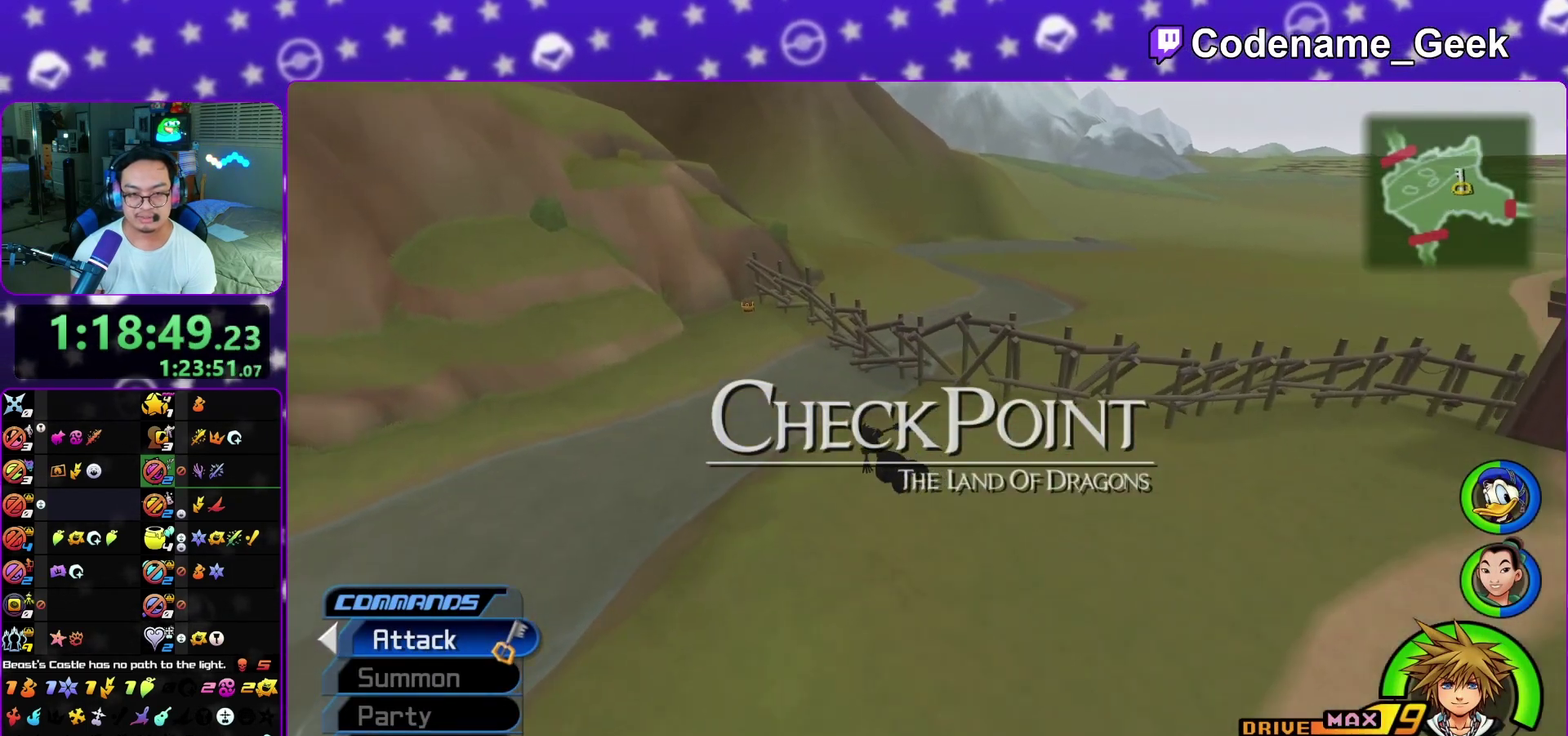
{"dt_ms": 400, "buttons": ["Y"], "left_stick": "up-left", "right_stick": "center", "events": []}
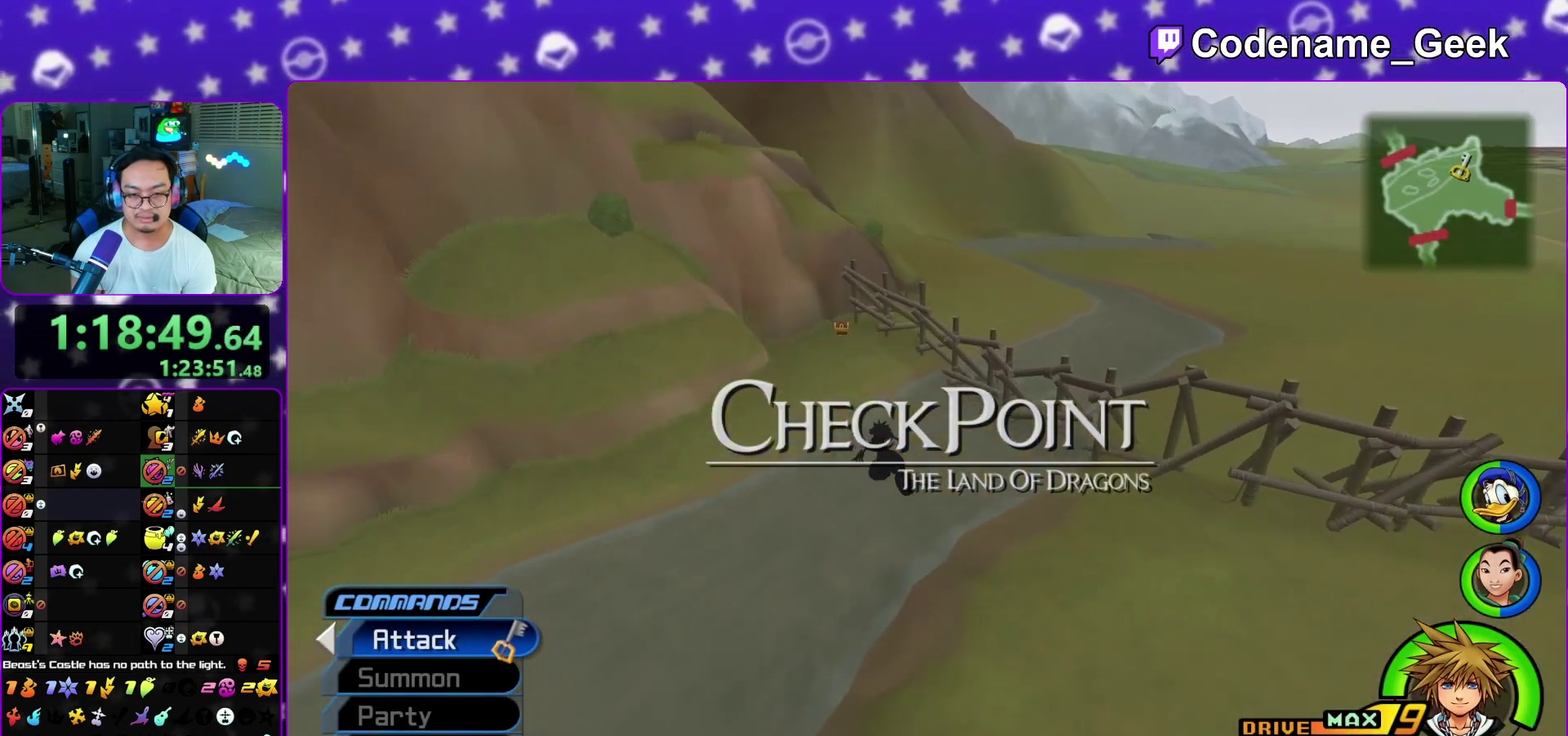
{"dt_ms": 600, "buttons": ["L1"], "left_stick": "up-left", "right_stick": "center", "events": [[417, "Y", "up"], [517, "L1", "down"]]}
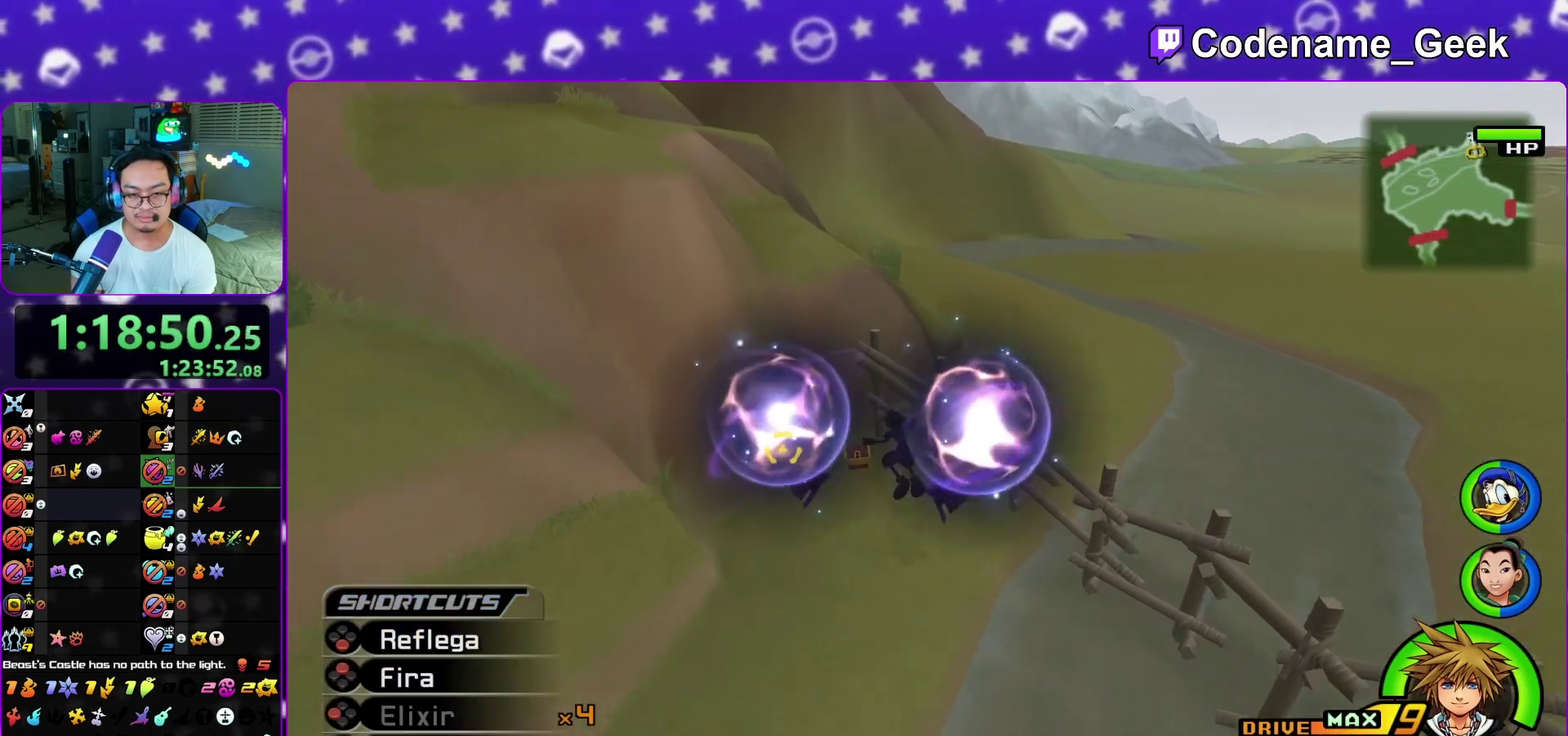
{"dt_ms": 400, "buttons": ["X"], "left_stick": "up-left", "right_stick": "right", "events": [[17, "L1", "up"], [50, "left_stick", "left"], [150, "left_stick", "up-left"], [183, "right_stick", "right"], [367, "X", "down"]]}
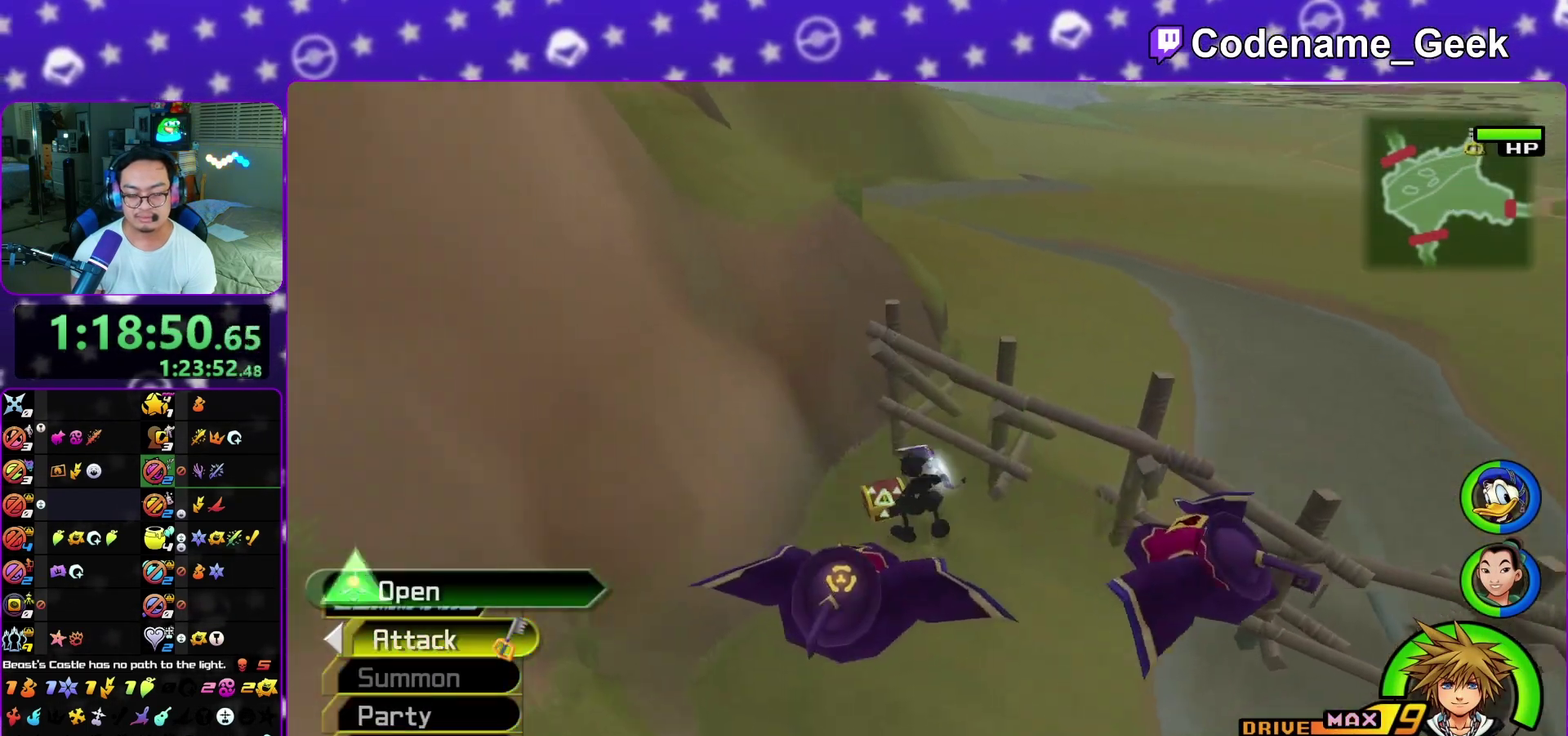
{"dt_ms": 800, "buttons": [], "left_stick": "center", "right_stick": "down-right", "events": [[33, "left_stick", "center"], [50, "X", "up"], [133, "X", "down"], [133, "right_stick", "center"], [233, "X", "up"], [300, "X", "down"], [400, "X", "up"], [467, "X", "down"], [583, "X", "up"], [600, "right_stick", "down-right"], [667, "X", "down"], [733, "X", "up"]]}
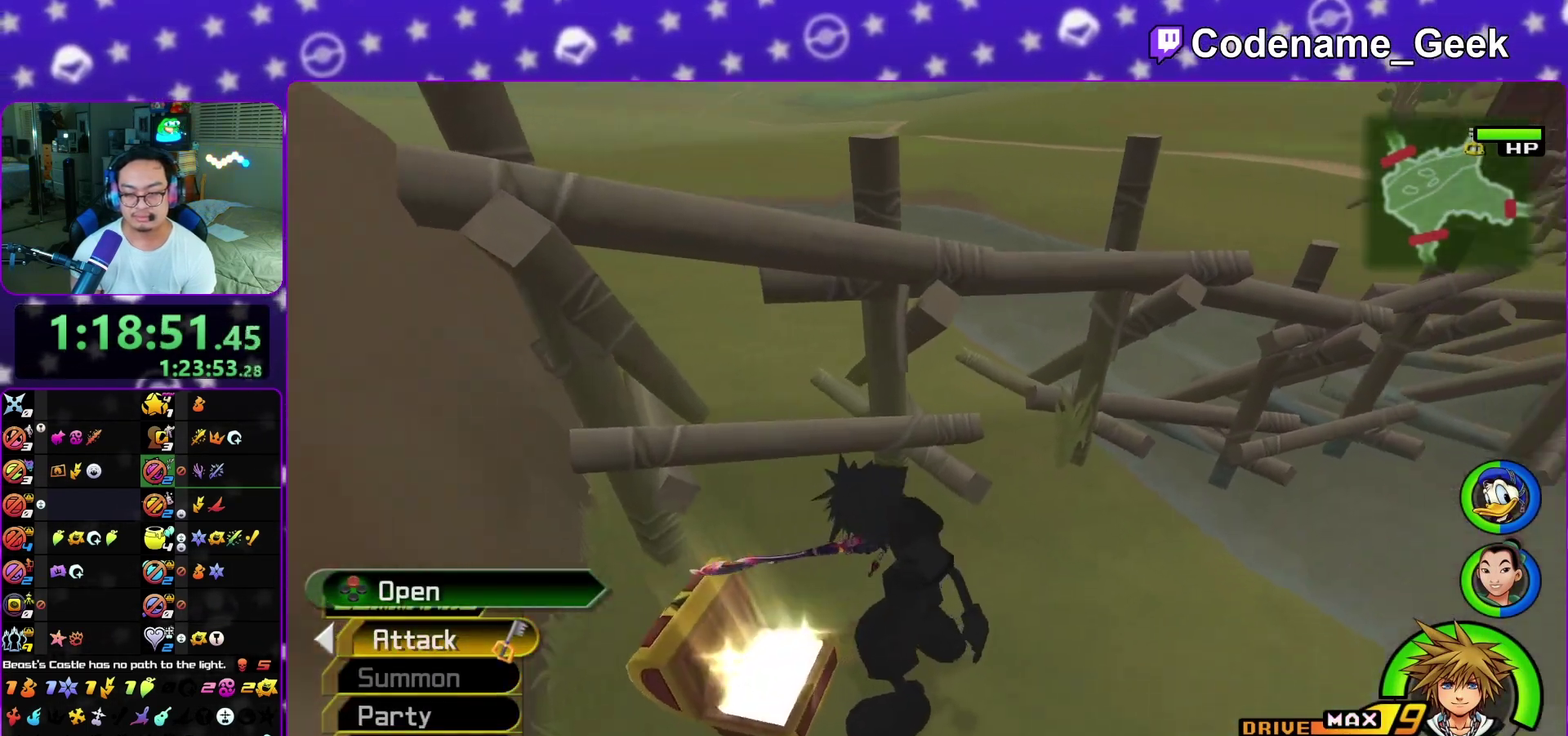
{"dt_ms": 300, "buttons": [], "left_stick": "up-right", "right_stick": "center", "events": [[17, "right_stick", "up"], [83, "left_stick", "up-right"], [117, "right_stick", "center"]]}
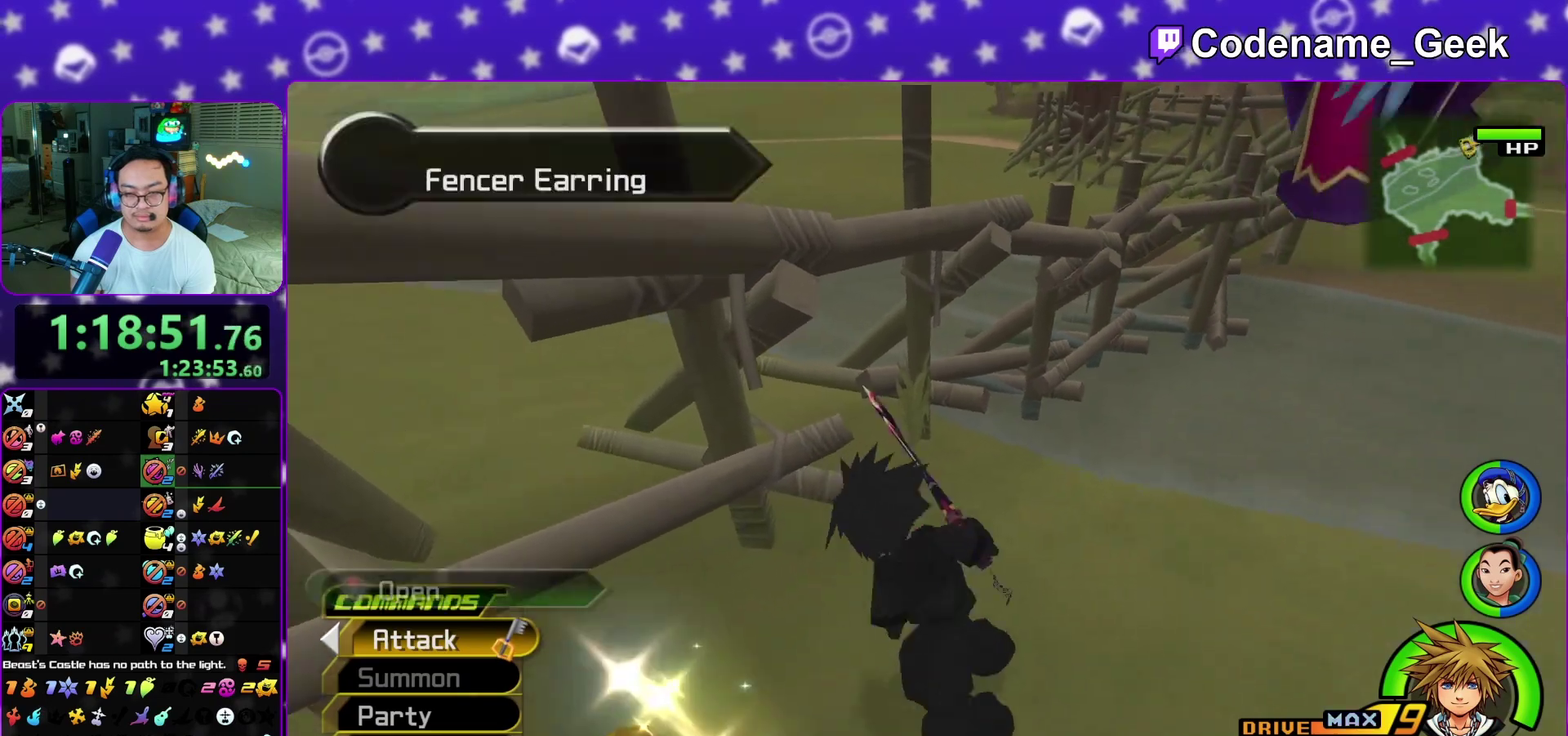
{"dt_ms": 500, "buttons": [], "left_stick": "center", "right_stick": "center", "events": [[67, "right_stick", "down-left"], [167, "left_stick", "center"], [383, "right_stick", "center"]]}
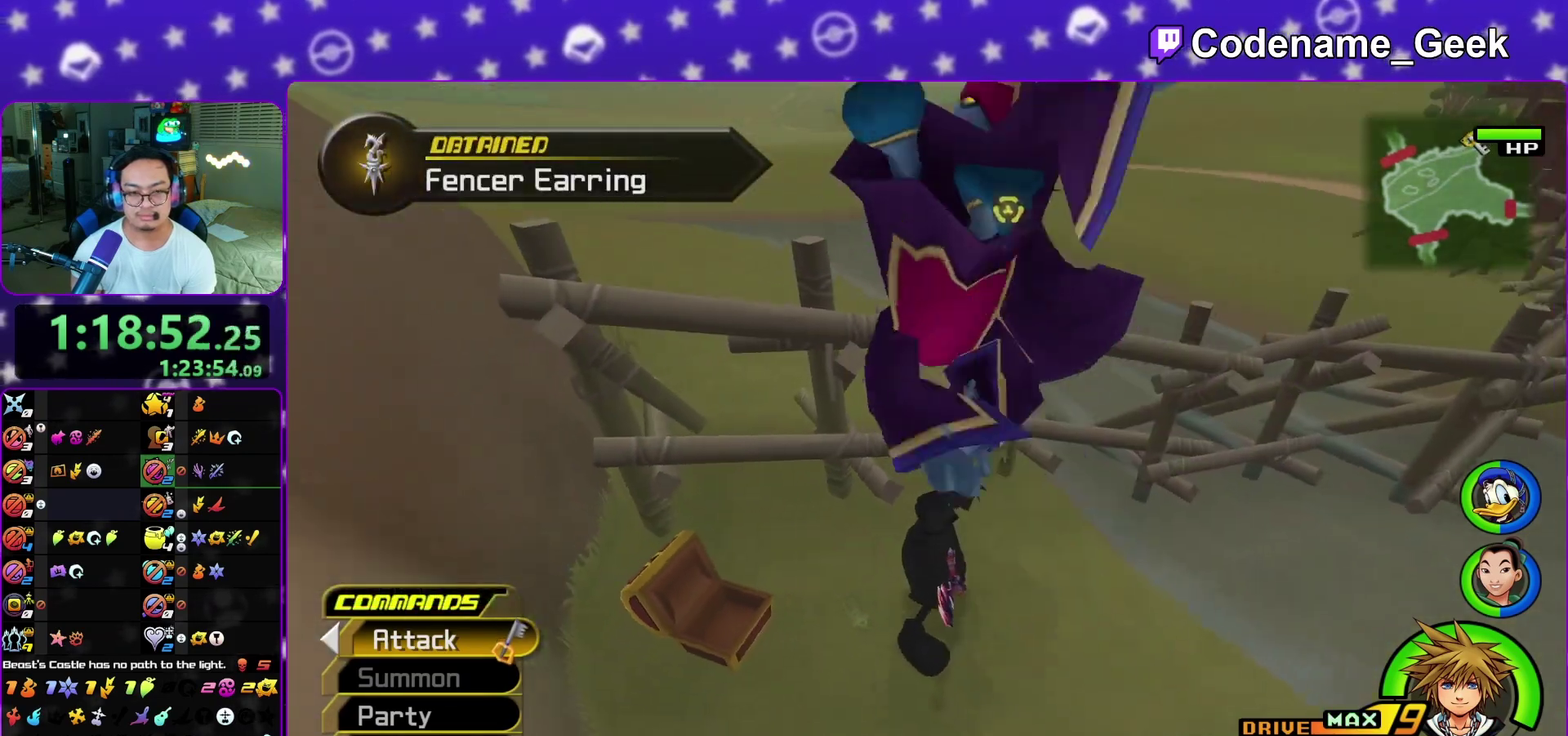
{"dt_ms": 400, "buttons": [], "left_stick": "center", "right_stick": "left", "events": [[267, "right_stick", "left"]]}
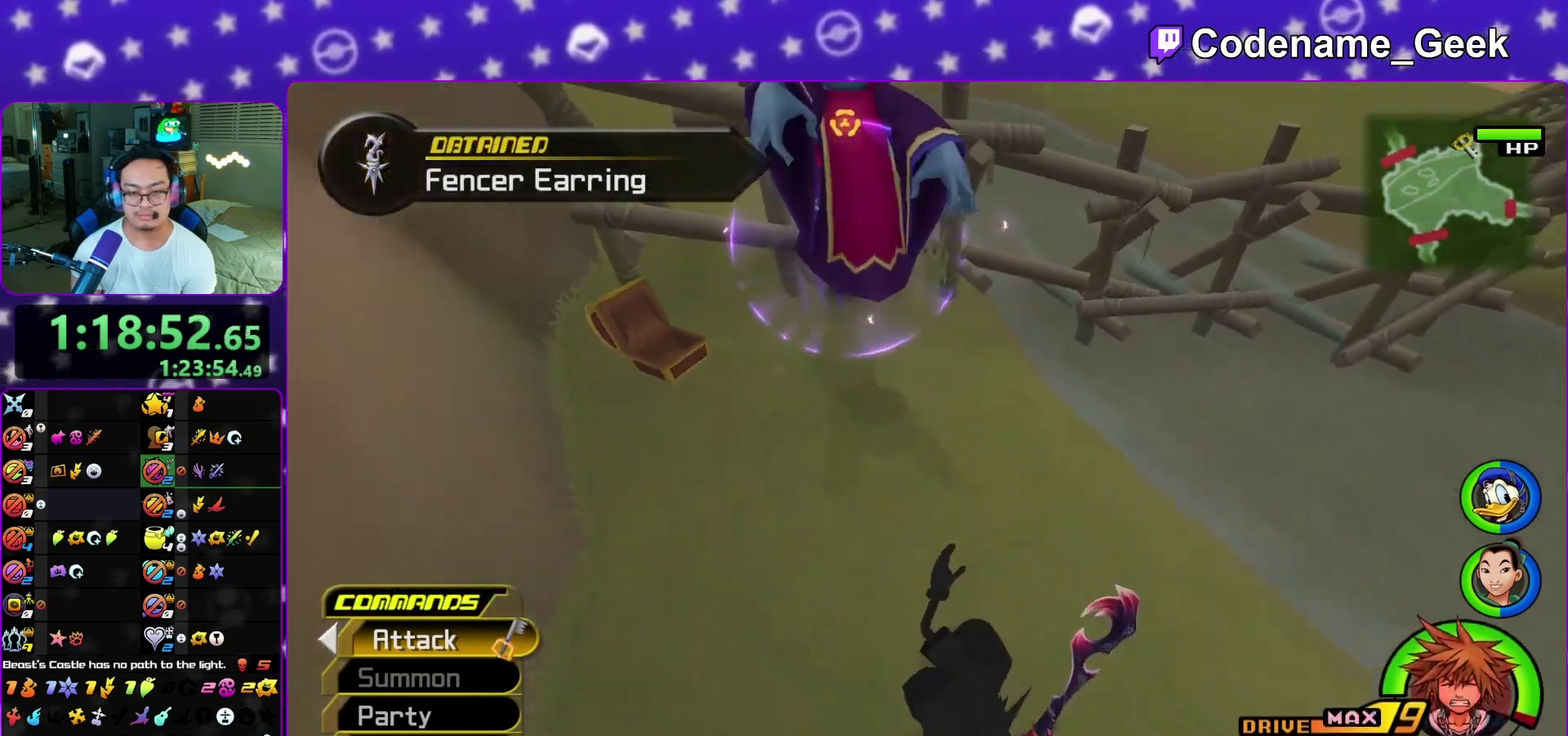
{"dt_ms": 600, "buttons": [], "left_stick": "up", "right_stick": "center", "events": [[100, "right_stick", "center"], [300, "left_stick", "up"]]}
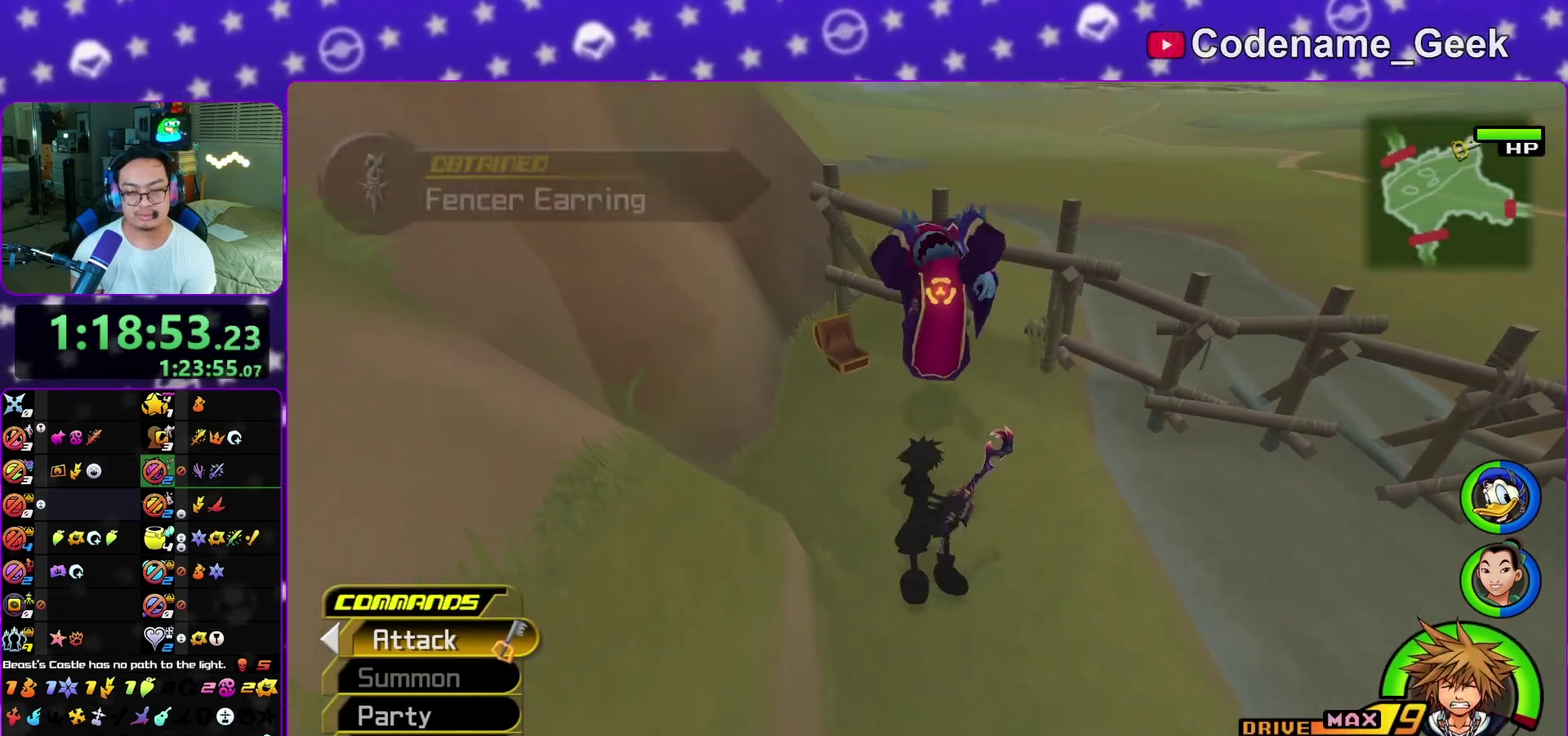
{"dt_ms": 300, "buttons": [], "left_stick": "up", "right_stick": "center", "events": []}
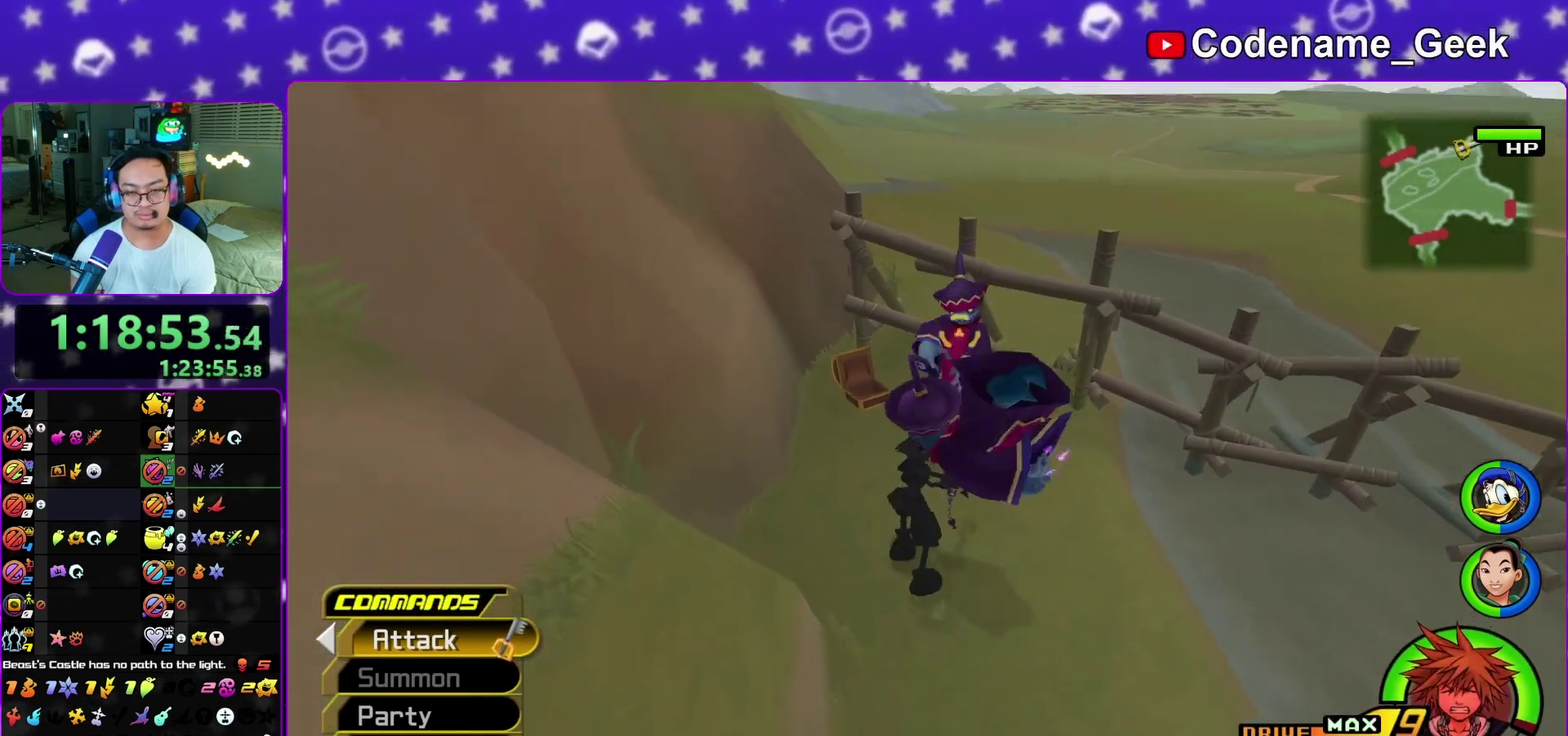
{"dt_ms": 700, "buttons": [], "left_stick": "center", "right_stick": "right", "events": [[200, "left_stick", "center"], [700, "right_stick", "right"]]}
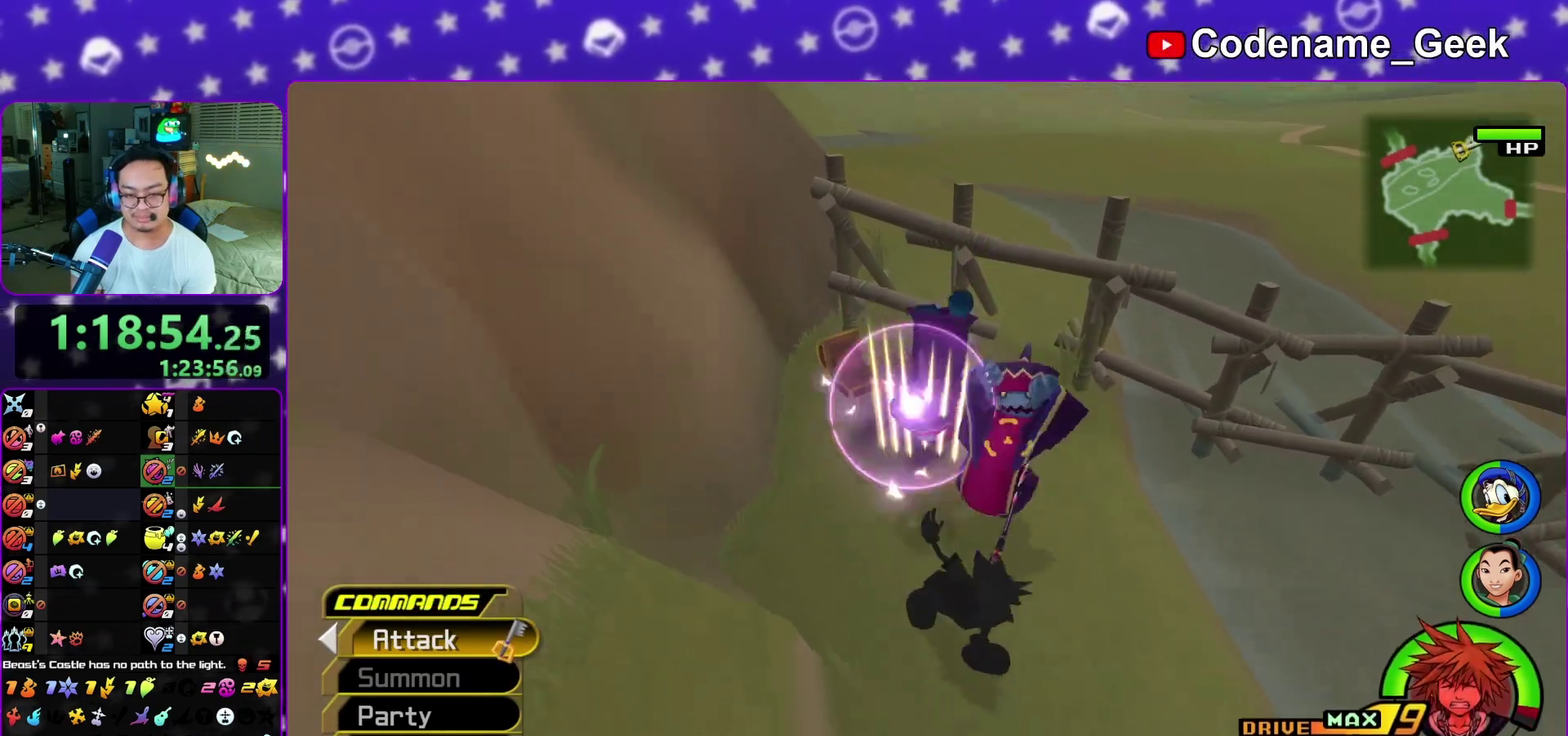
{"dt_ms": 300, "buttons": [], "left_stick": "center", "right_stick": "center", "events": [[100, "right_stick", "center"]]}
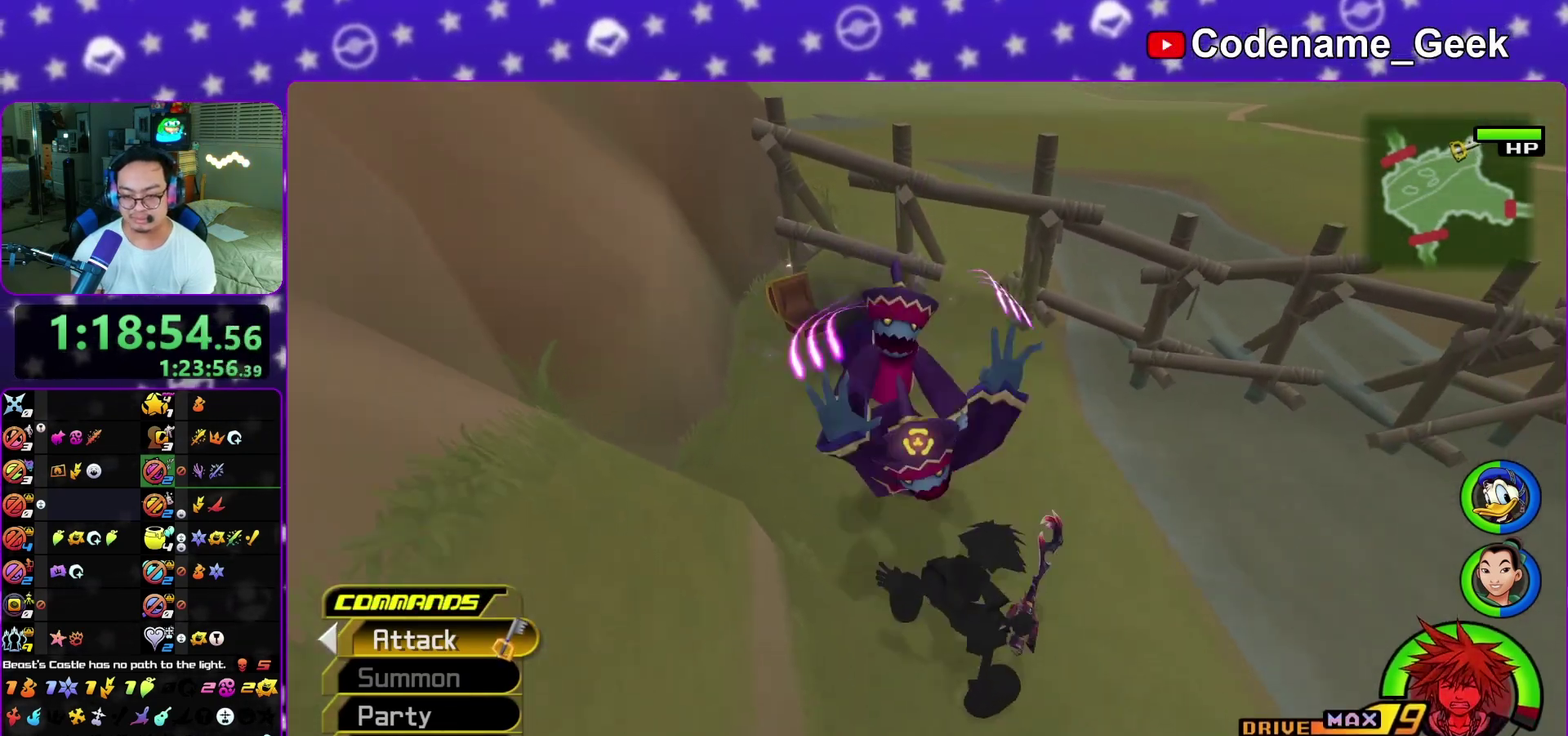
{"dt_ms": 800, "buttons": [], "left_stick": "up-left", "right_stick": "center", "events": [[100, "L1", "down"], [100, "left_stick", "up-left"], [183, "L1", "up"], [333, "L1", "down"], [400, "L1", "up"], [483, "L1", "down"], [600, "L1", "up"], [700, "L1", "down"], [800, "L1", "up"]]}
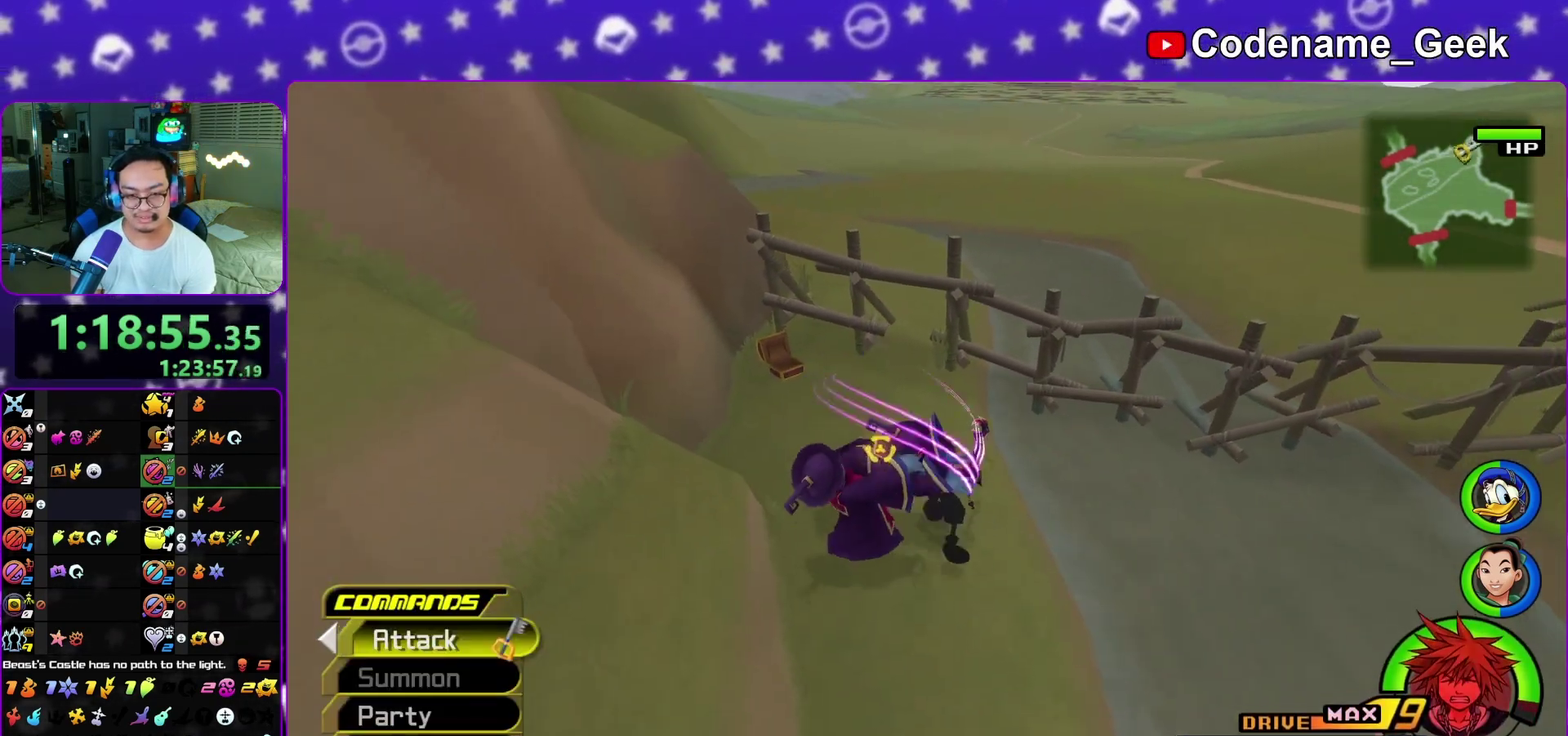
{"dt_ms": 400, "buttons": [], "left_stick": "down-right", "right_stick": "right", "events": [[100, "left_stick", "left"], [133, "right_stick", "right"], [217, "left_stick", "down"], [383, "left_stick", "down-right"]]}
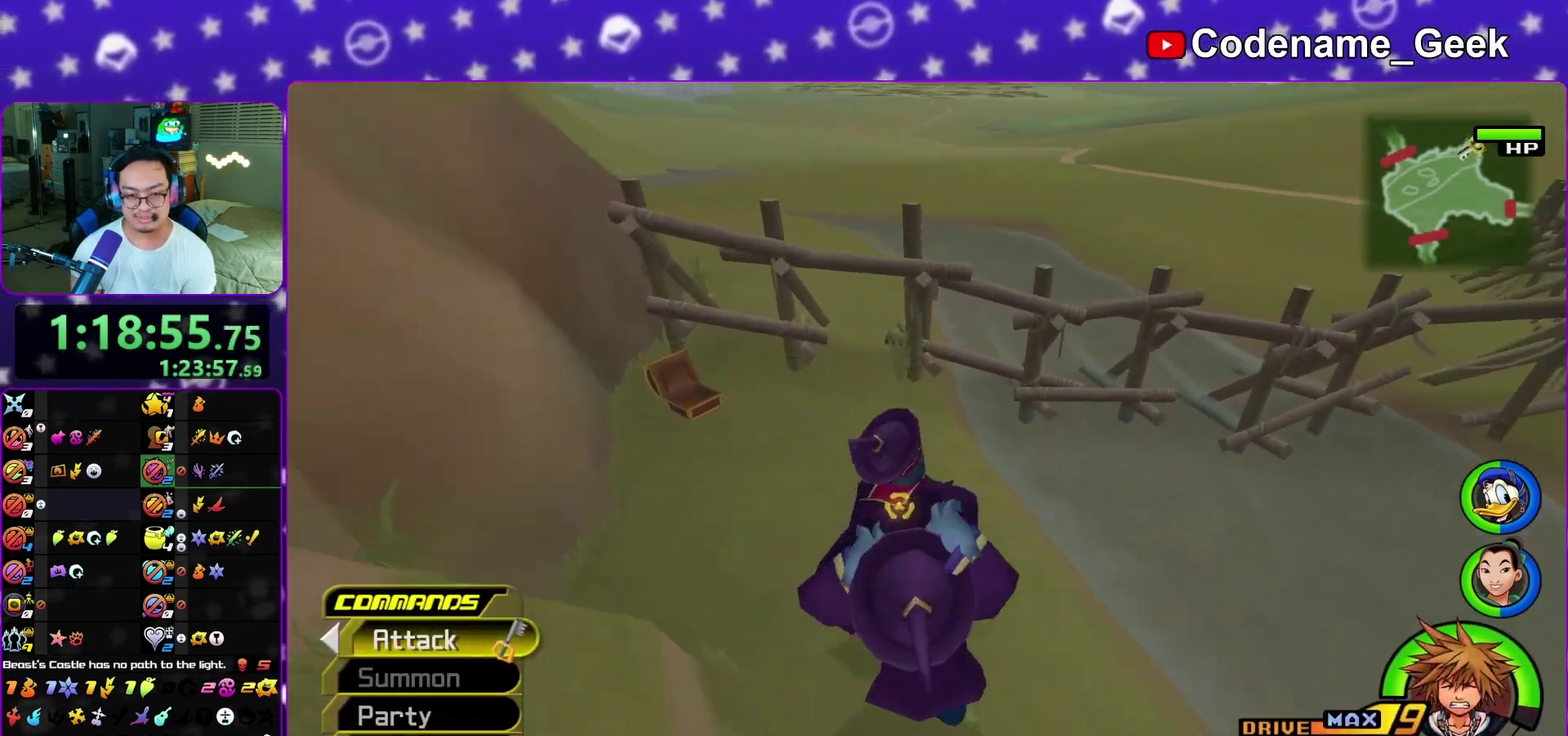
{"dt_ms": 400, "buttons": ["B"], "left_stick": "up-right", "right_stick": "center", "events": [[33, "left_stick", "right"], [133, "B", "down"], [133, "right_stick", "center"], [250, "B", "up"], [250, "left_stick", "up-right"], [333, "B", "down"]]}
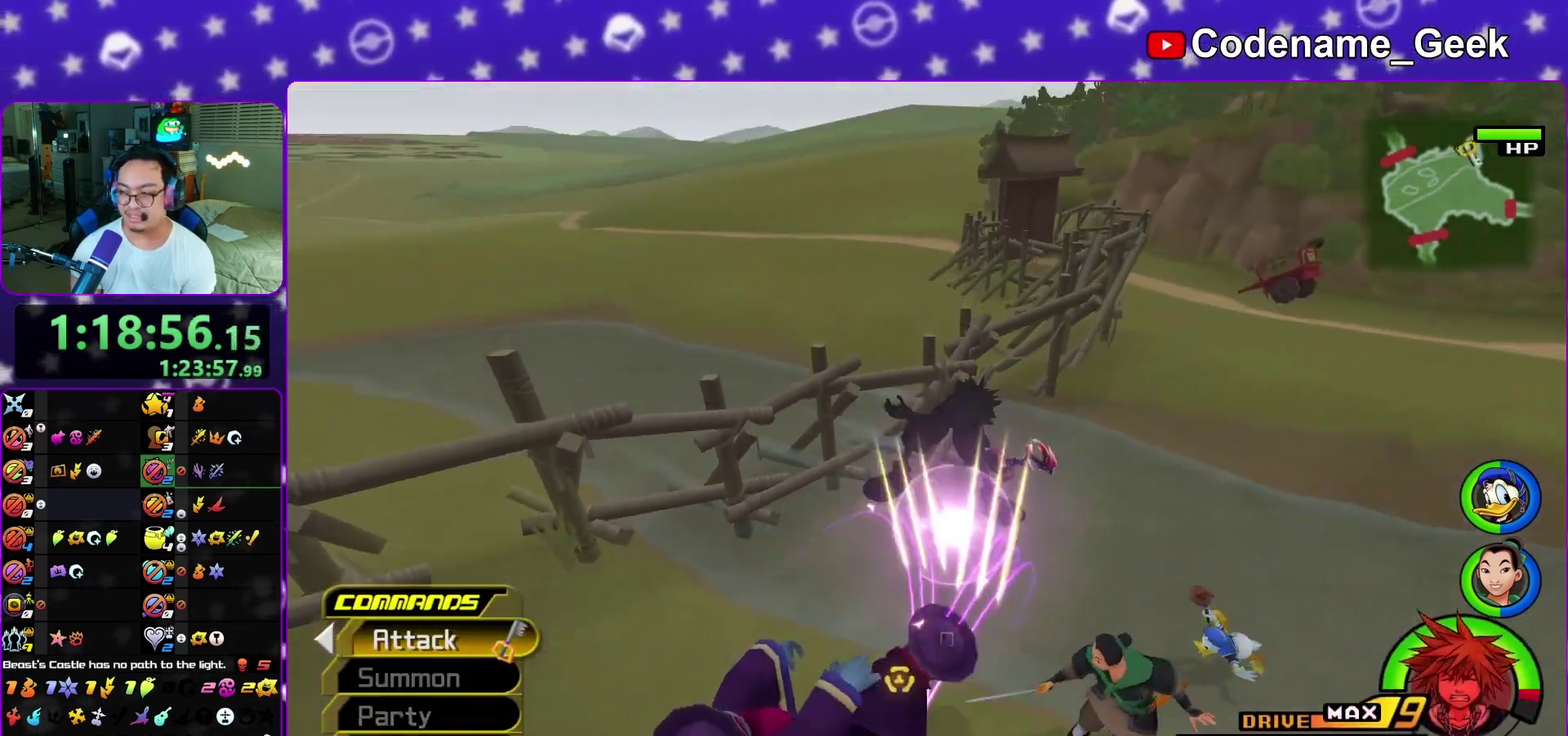
{"dt_ms": 600, "buttons": [], "left_stick": "up-right", "right_stick": "center", "events": [[33, "B", "up"], [117, "Y", "down"], [217, "right_stick", "up-right"], [267, "right_stick", "right"], [383, "right_stick", "center"], [433, "Y", "up"]]}
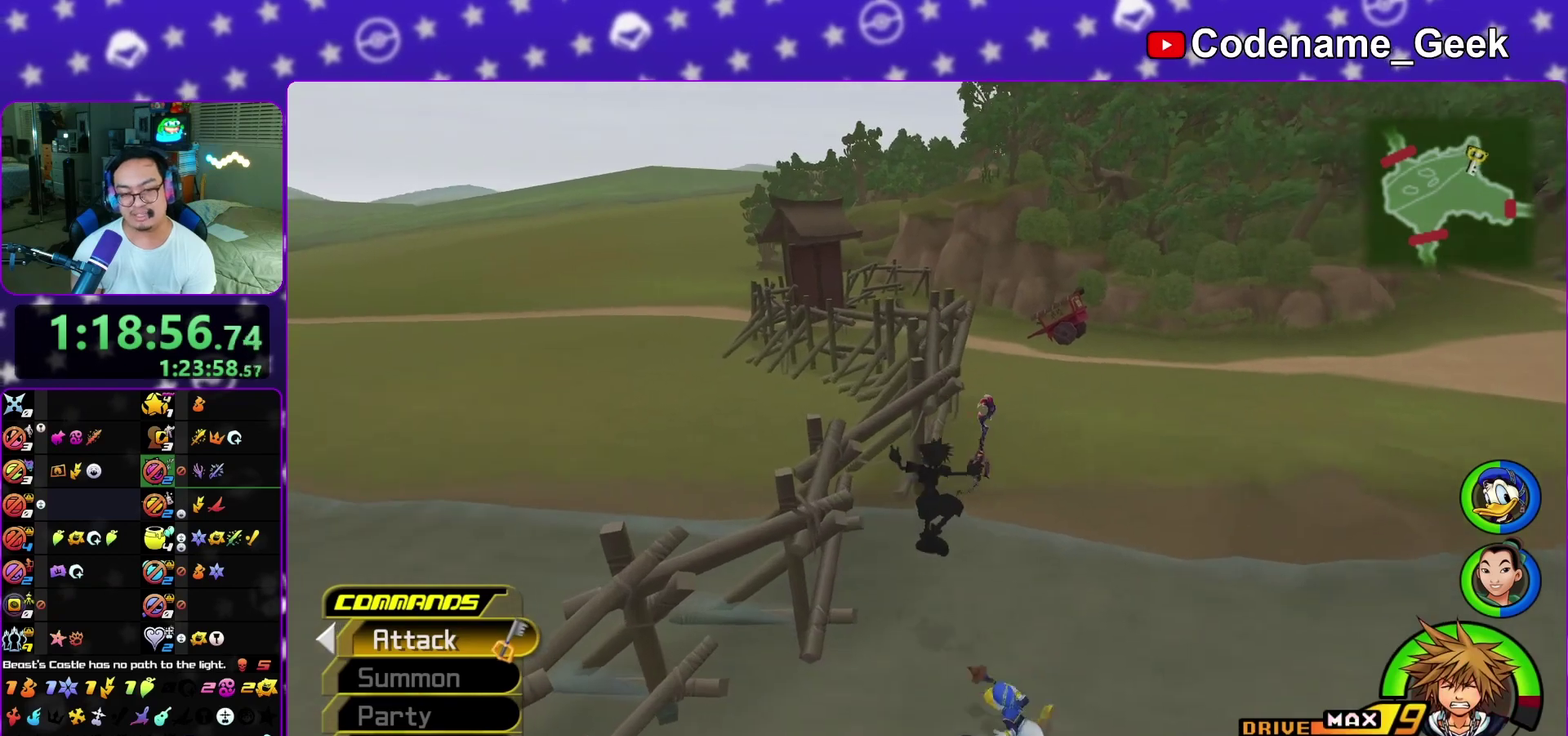
{"dt_ms": 400, "buttons": ["B"], "left_stick": "up-right", "right_stick": "center", "events": [[350, "B", "down"]]}
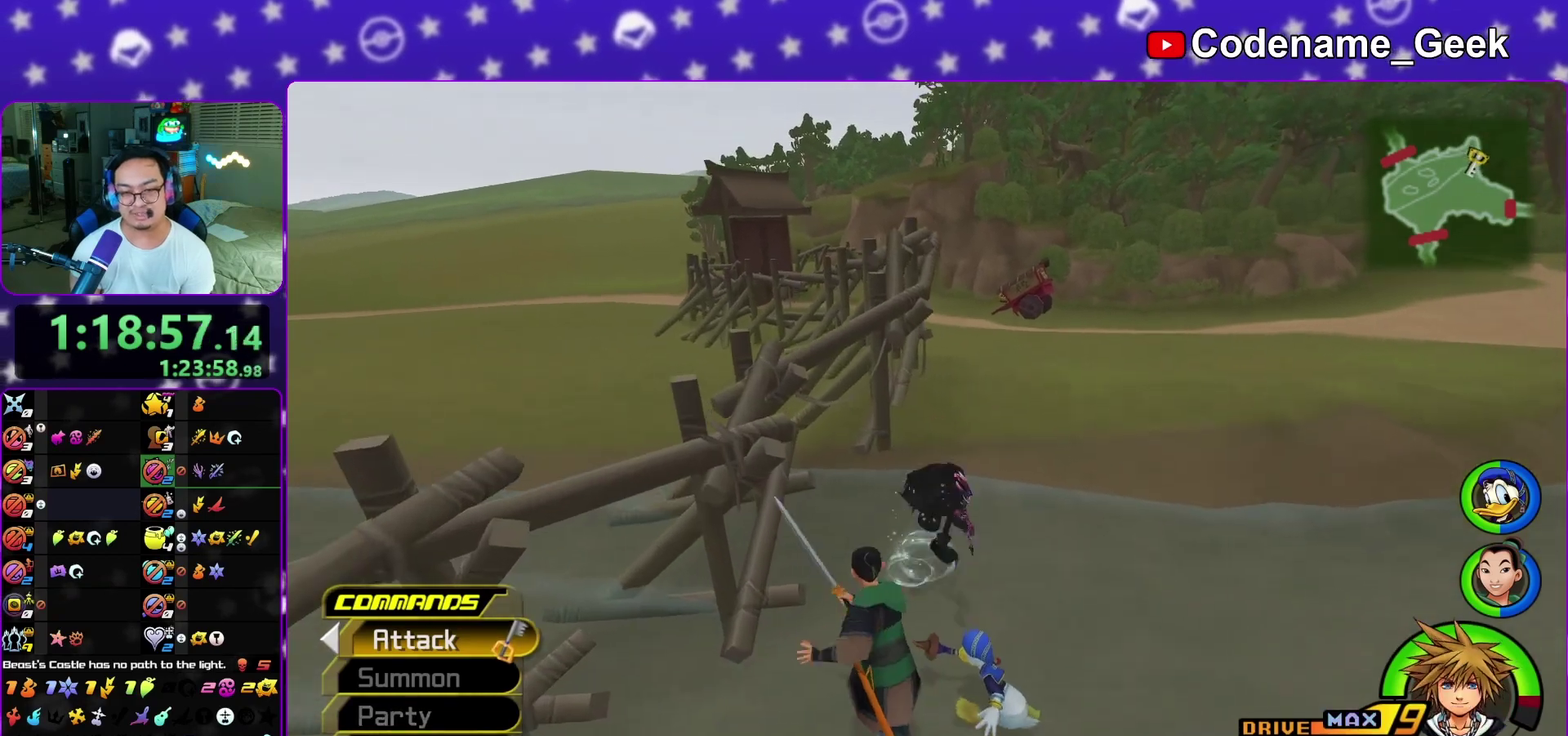
{"dt_ms": 600, "buttons": ["Y"], "left_stick": "up", "right_stick": "center", "events": [[33, "B", "up"], [100, "B", "down"], [233, "B", "up"], [233, "Y", "down"], [367, "left_stick", "up"]]}
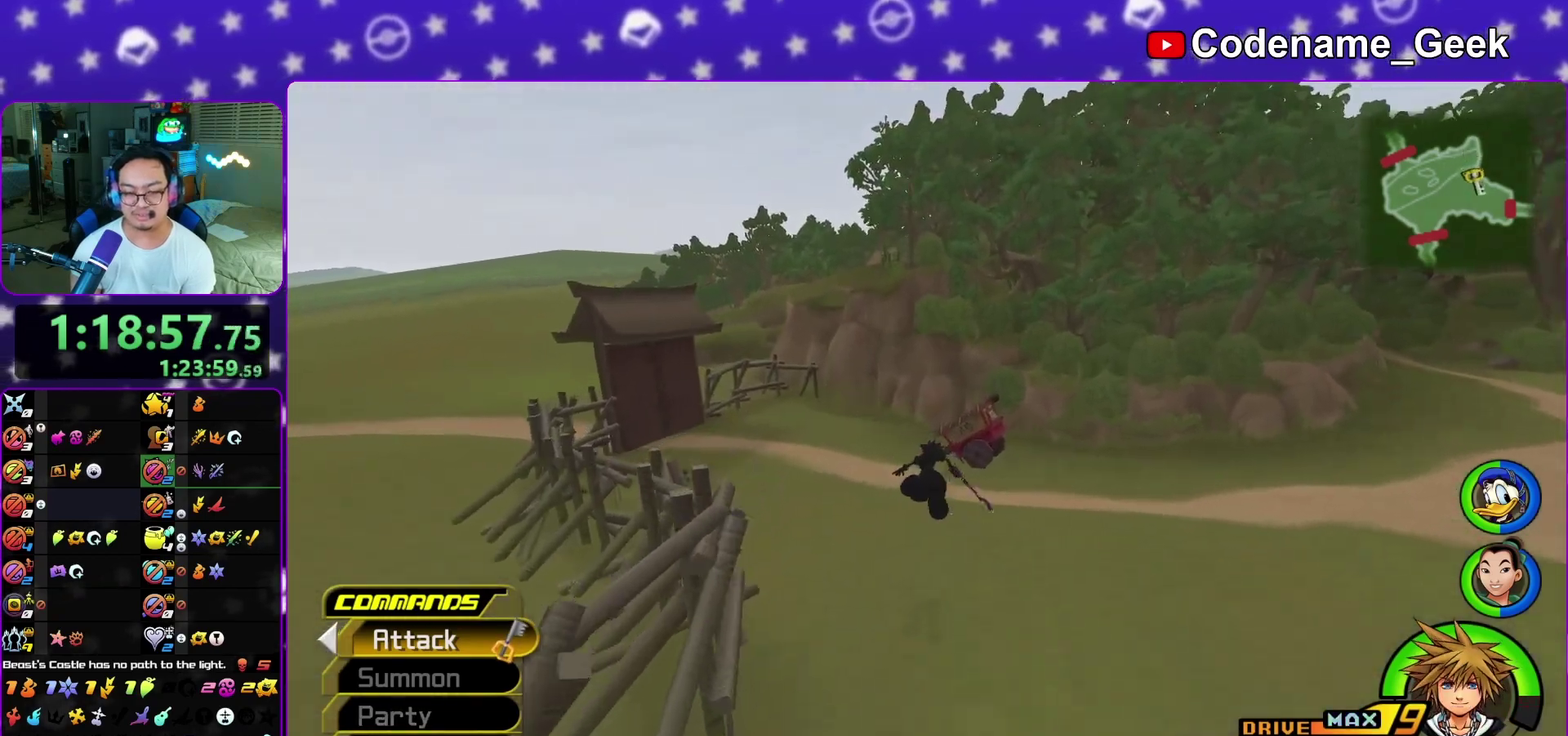
{"dt_ms": 500, "buttons": [], "left_stick": "up", "right_stick": "center", "events": [[200, "right_stick", "right"], [300, "right_stick", "center"], [433, "Y", "up"]]}
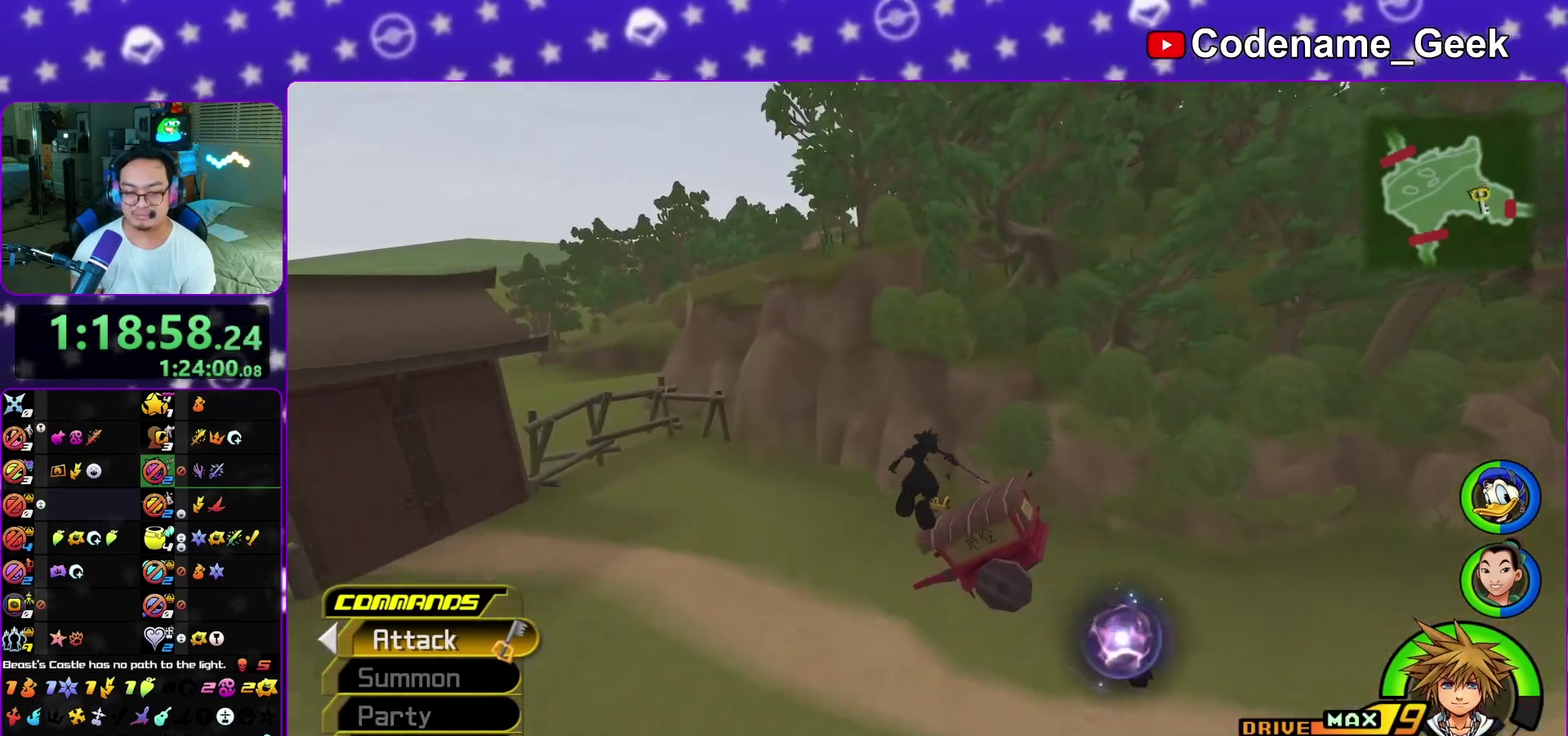
{"dt_ms": 500, "buttons": [], "left_stick": "up-right", "right_stick": "right", "events": [[67, "left_stick", "up-left"], [183, "left_stick", "up-right"], [317, "left_stick", "up-left"], [417, "left_stick", "up-right"], [483, "right_stick", "right"]]}